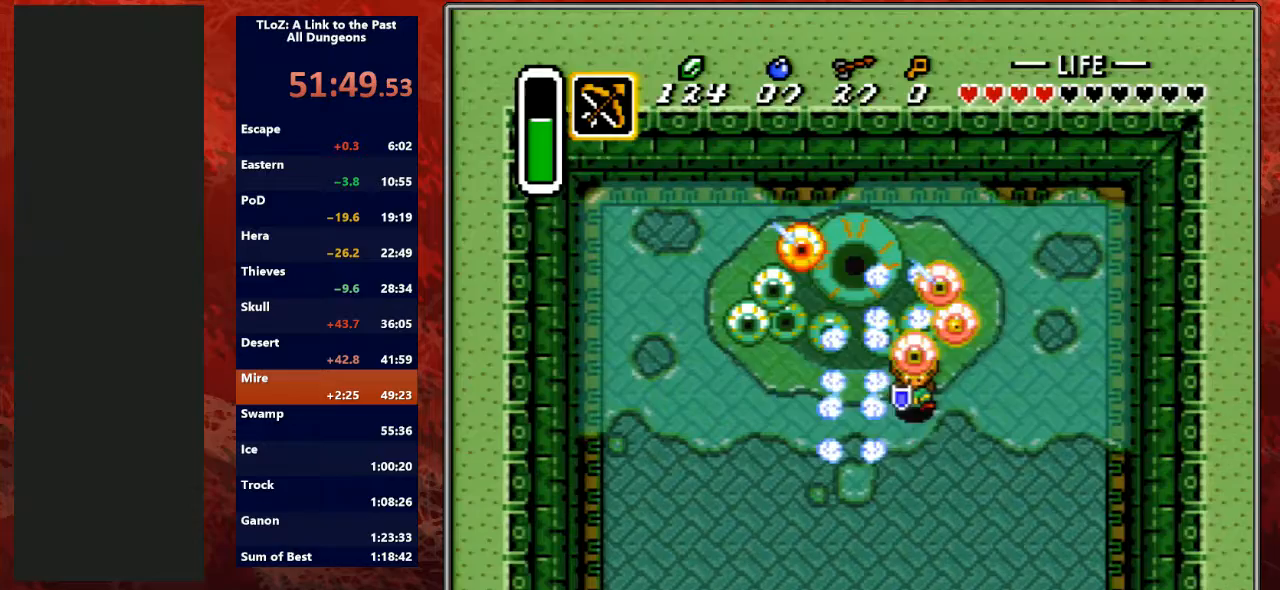
Gameplay with a controller (Nintendo layout); each line is a JSON object with the inputs held at the frame after it. "events" lists button and stick changes between this image and that frame as [ms after this image, input, new state], when the widget could be followed in between. Not read: L3 R3.
{"buttons": ["B", "DPAD_LEFT"], "events": [[200, "B", "down"], [300, "DPAD_LEFT", "down"], [333, "DPAD_DOWN", "up"]]}
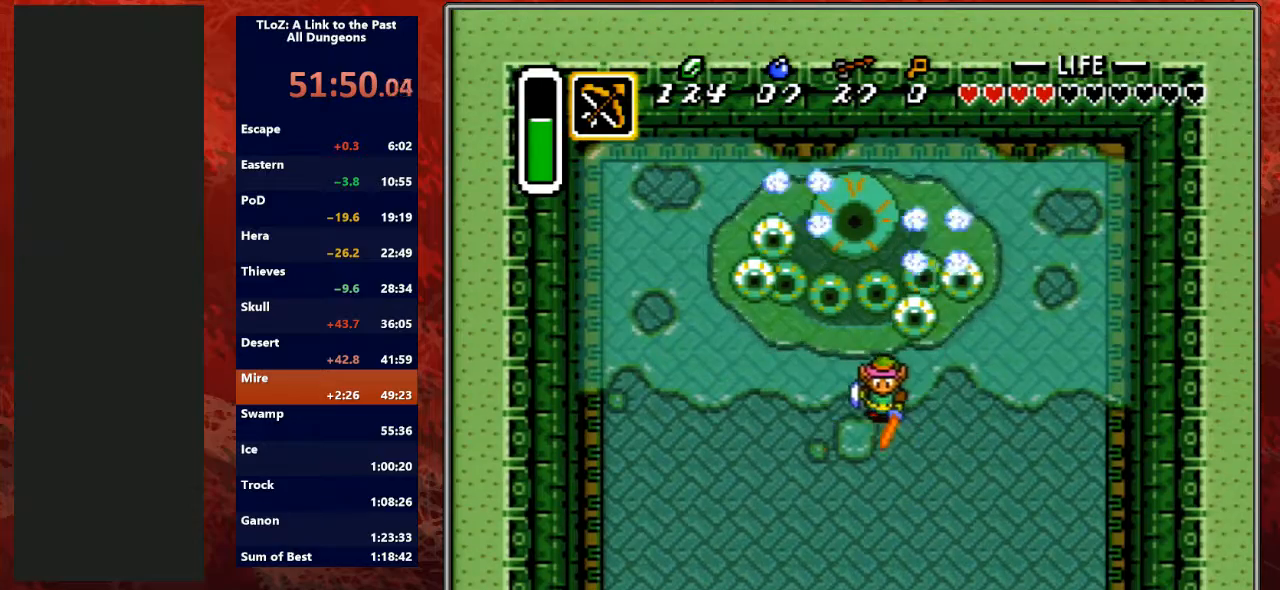
{"buttons": ["B", "DPAD_UP"], "events": [[367, "DPAD_UP", "down"], [467, "DPAD_LEFT", "up"]]}
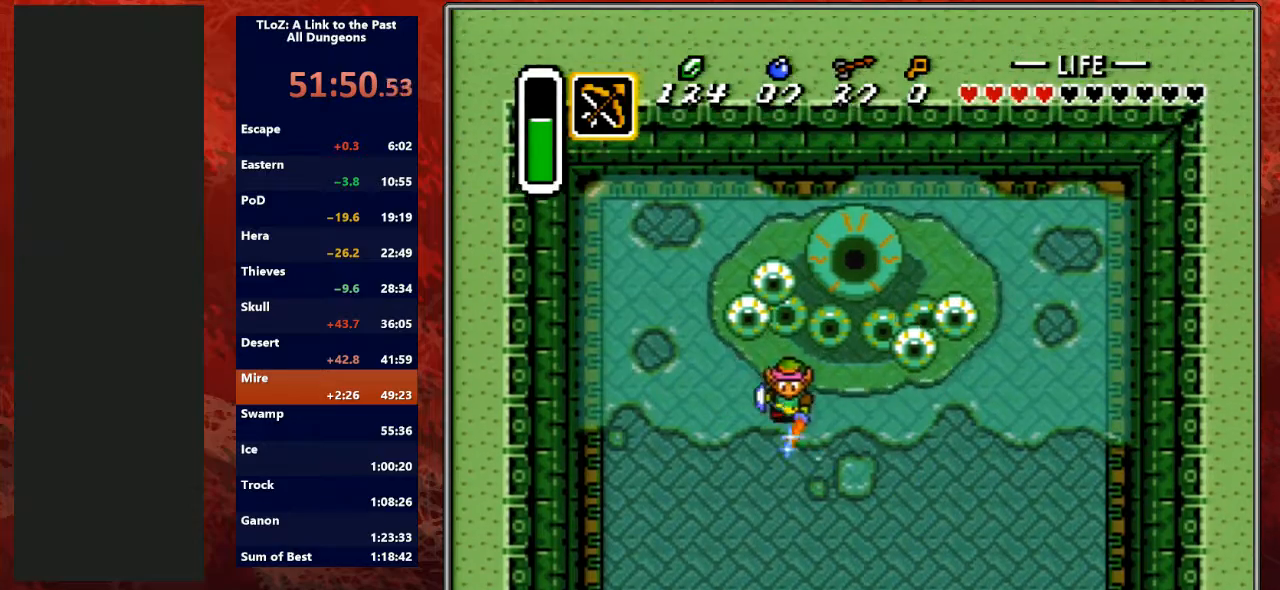
{"buttons": ["DPAD_DOWN"], "events": [[167, "DPAD_UP", "up"], [200, "B", "up"], [500, "DPAD_DOWN", "down"]]}
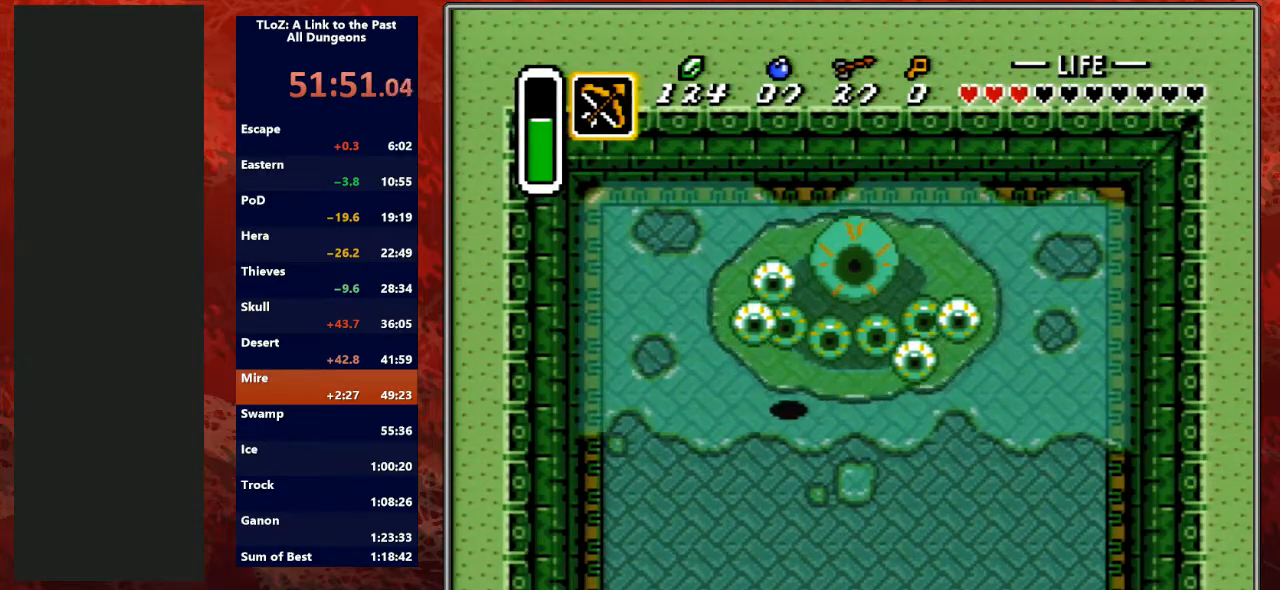
{"buttons": [], "events": [[200, "DPAD_LEFT", "down"], [267, "DPAD_DOWN", "up"], [267, "DPAD_UP", "down"], [333, "DPAD_LEFT", "up"], [333, "DPAD_UP", "up"], [333, "Y", "down"], [500, "Y", "up"]]}
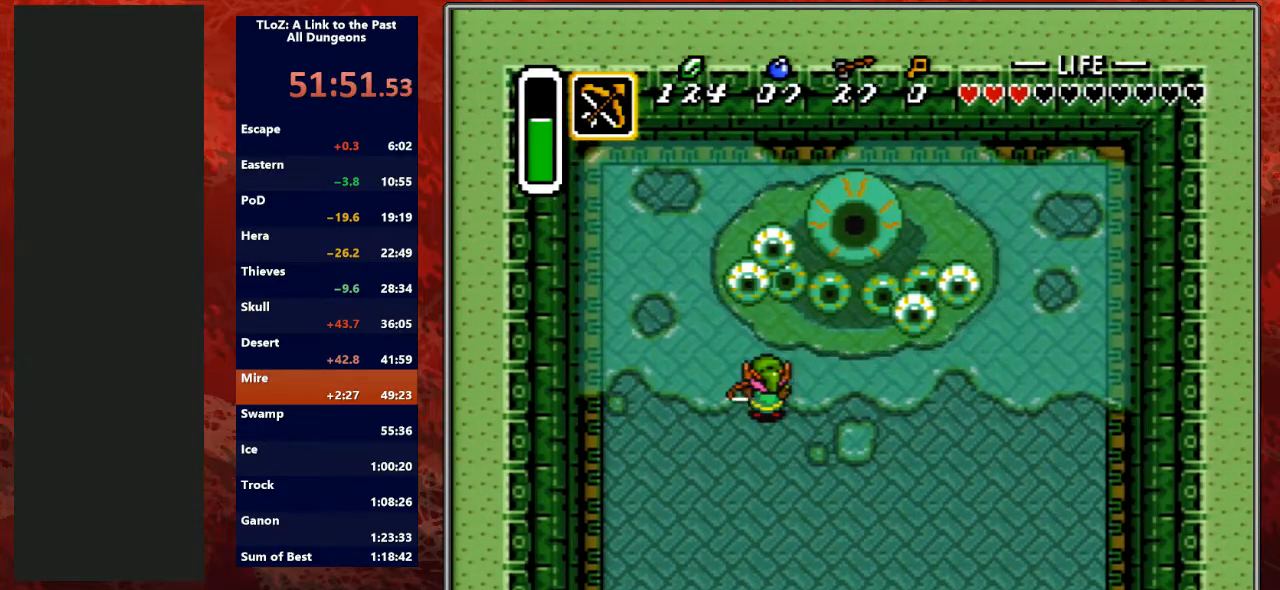
{"buttons": [], "events": [[233, "Y", "down"], [400, "Y", "up"]]}
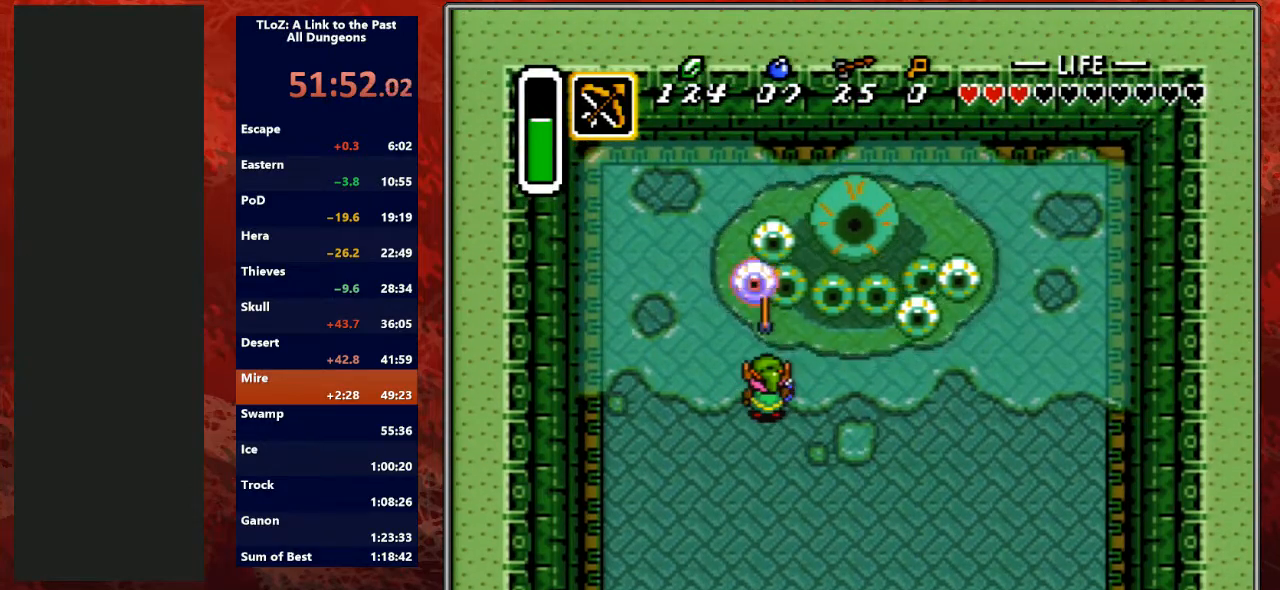
{"buttons": [], "events": [[233, "Y", "down"], [433, "Y", "up"]]}
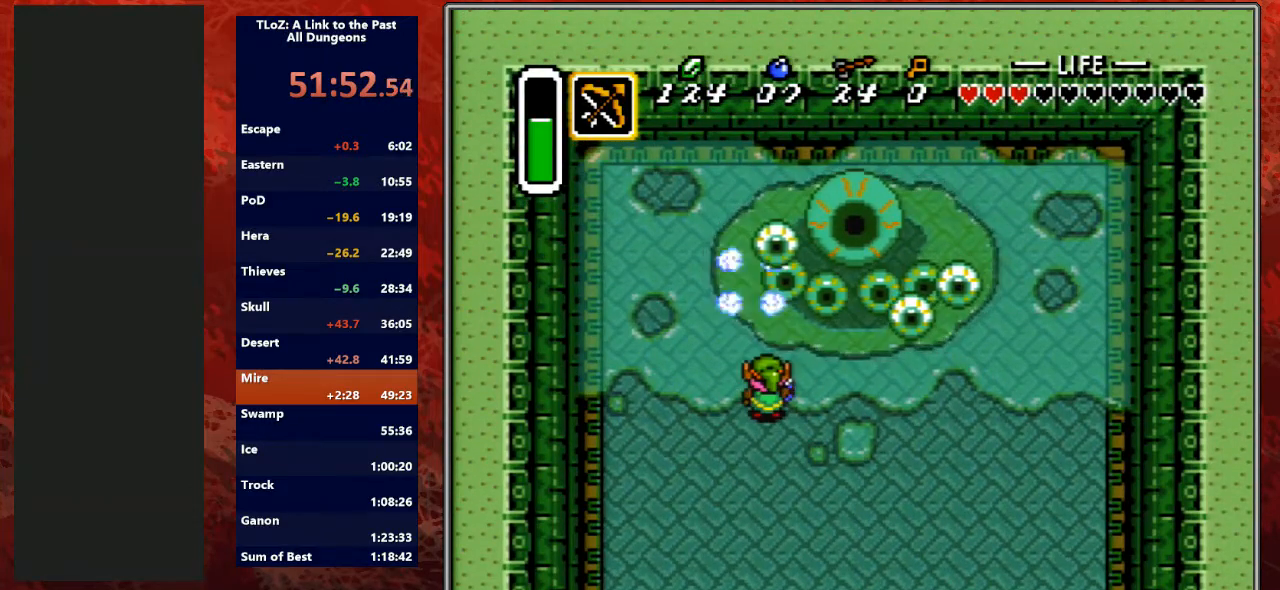
{"buttons": ["DPAD_DOWN"], "events": [[167, "Y", "down"], [300, "Y", "up"], [433, "DPAD_DOWN", "down"]]}
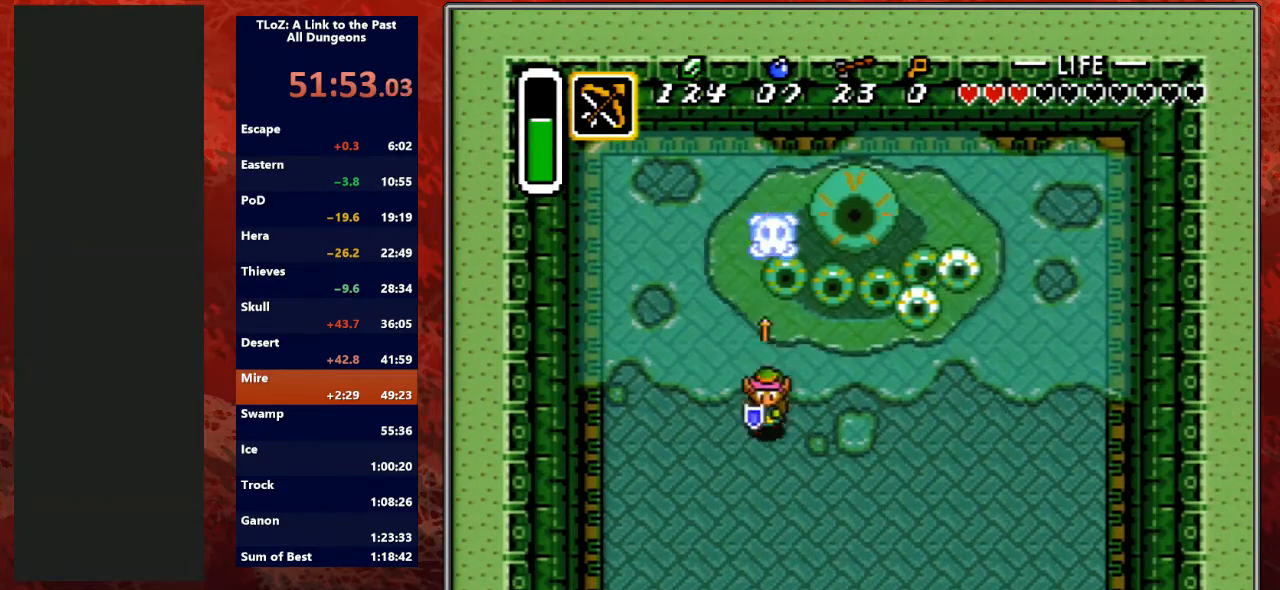
{"buttons": ["DPAD_RIGHT"], "events": [[67, "DPAD_RIGHT", "down"], [300, "DPAD_DOWN", "up"]]}
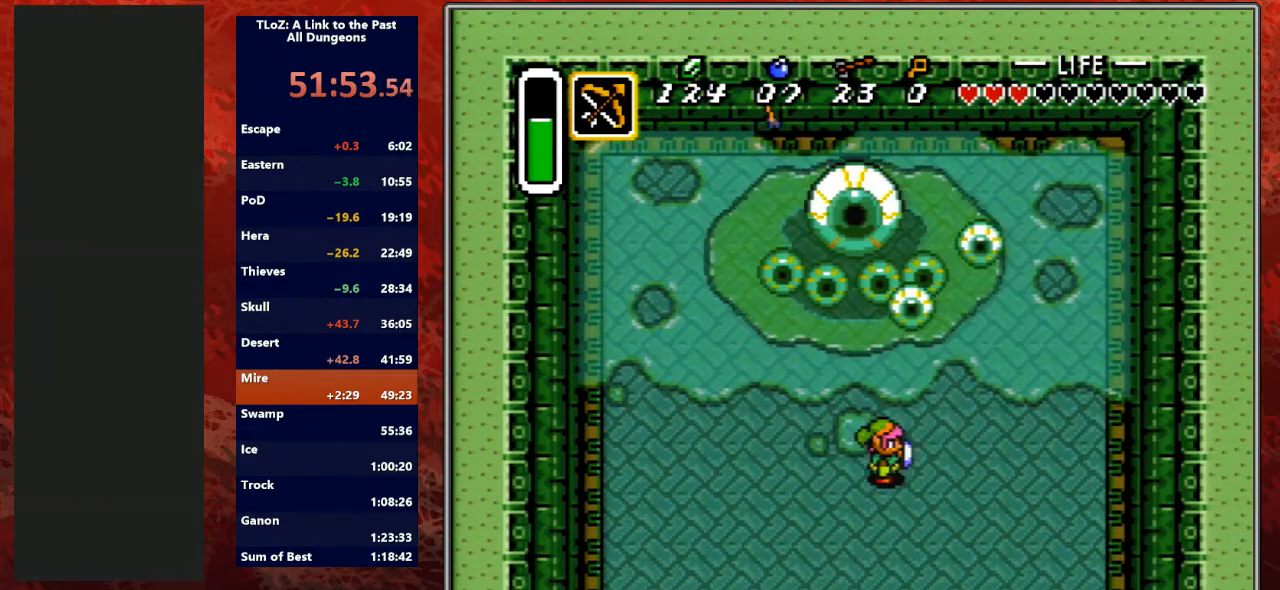
{"buttons": ["DPAD_RIGHT"], "events": [[167, "DPAD_RIGHT", "up"], [167, "DPAD_UP", "down"], [200, "Y", "down"], [233, "DPAD_UP", "up"], [300, "DPAD_RIGHT", "down"], [300, "Y", "up"]]}
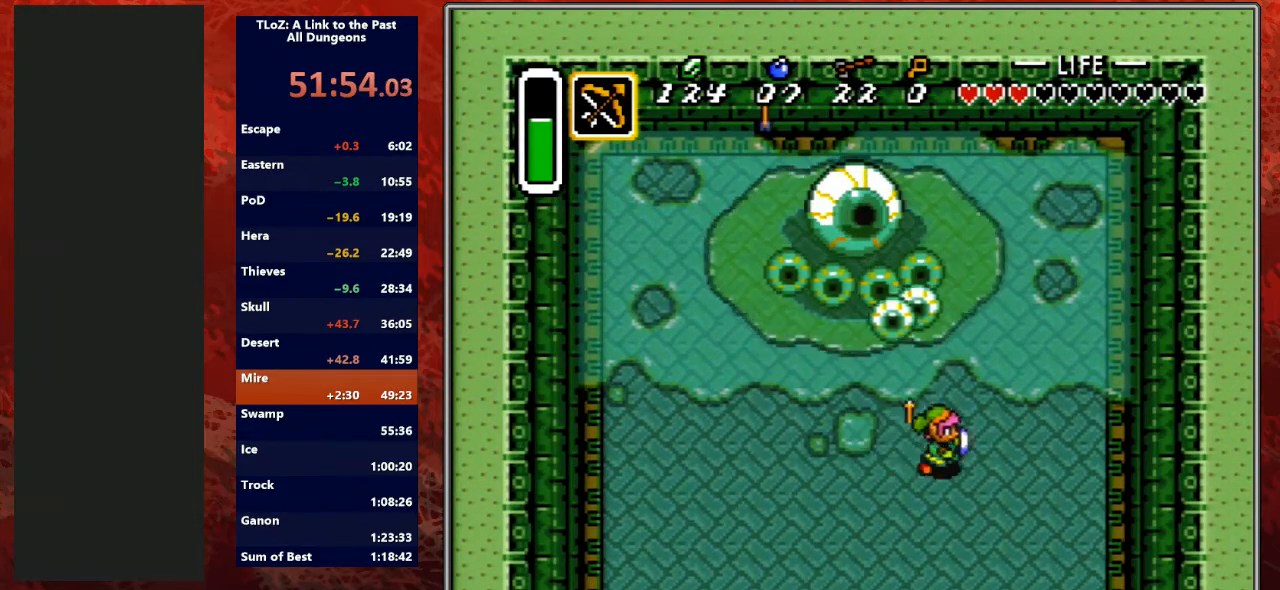
{"buttons": ["DPAD_RIGHT"], "events": []}
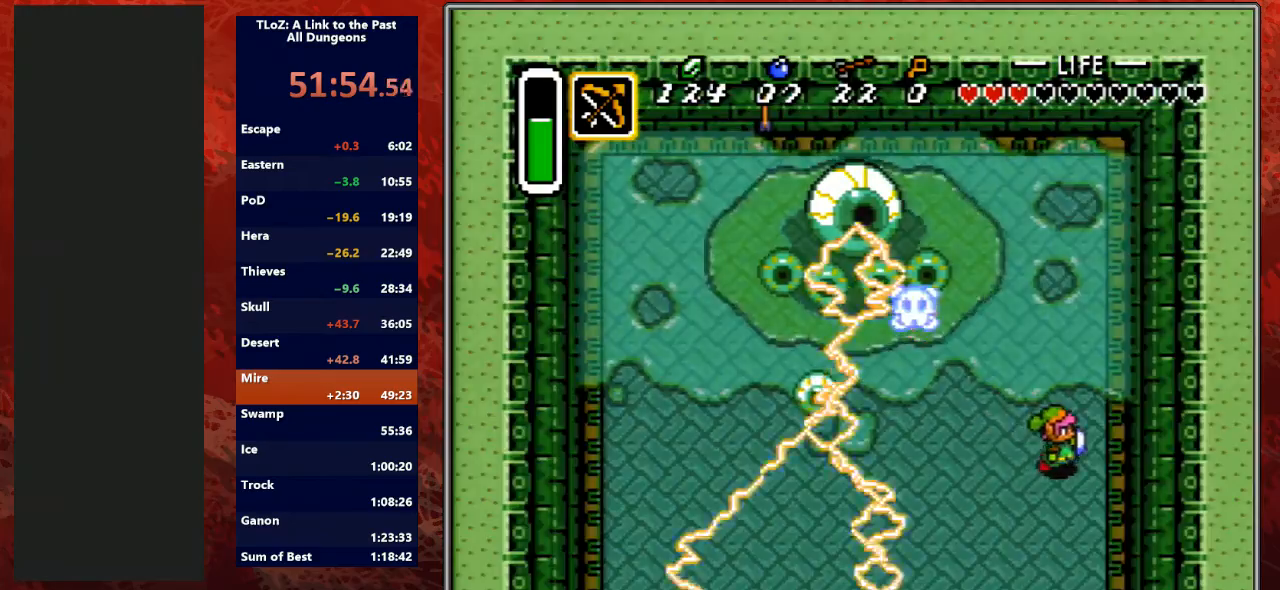
{"buttons": ["DPAD_LEFT"], "events": [[200, "DPAD_LEFT", "down"], [200, "DPAD_RIGHT", "up"]]}
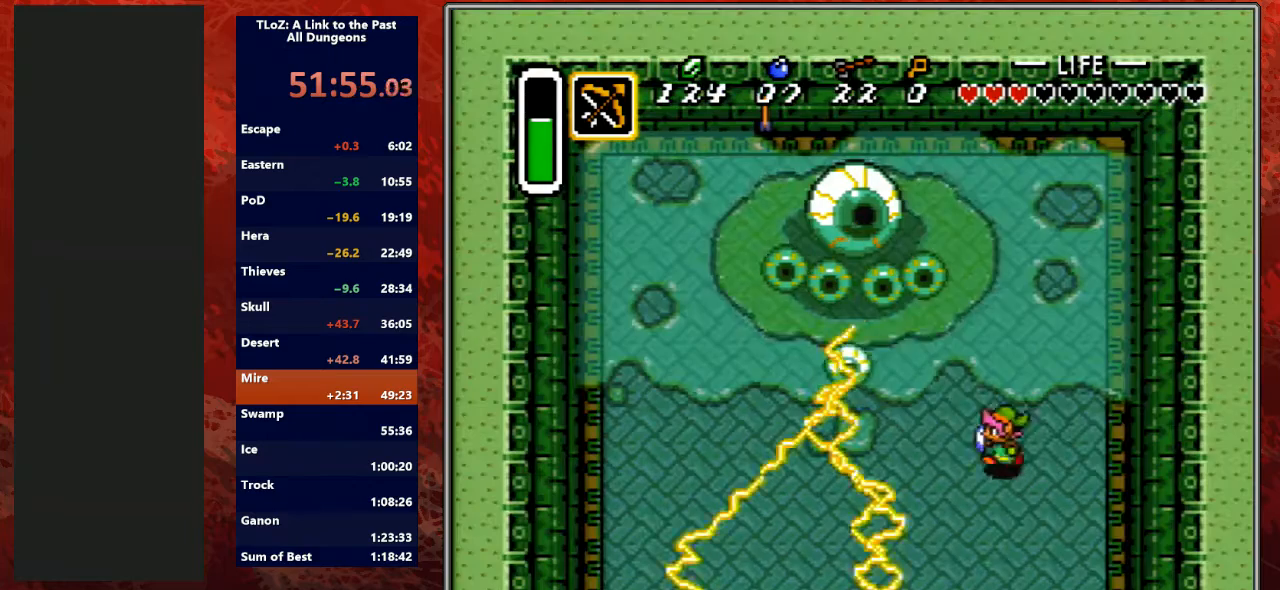
{"buttons": [], "events": [[167, "DPAD_UP", "down"], [200, "DPAD_LEFT", "up"], [267, "Y", "down"], [333, "DPAD_UP", "up"], [433, "Y", "up"]]}
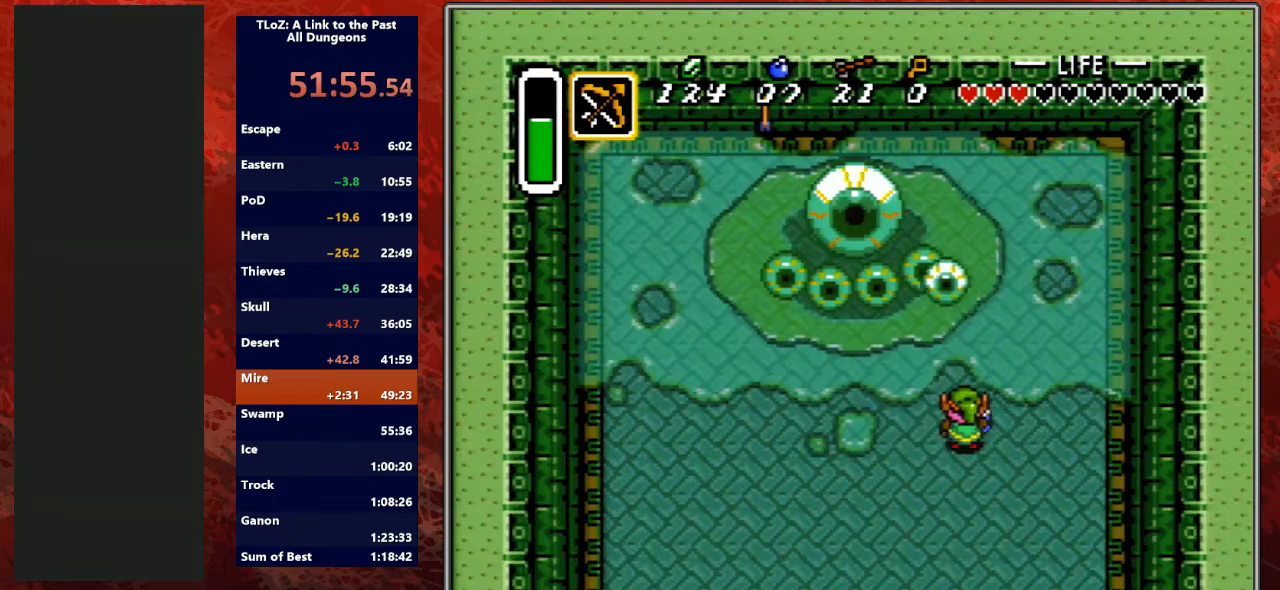
{"buttons": [], "events": [[67, "DPAD_LEFT", "down"], [200, "DPAD_LEFT", "up"], [233, "DPAD_RIGHT", "down"], [333, "DPAD_RIGHT", "up"], [367, "DPAD_UP", "down"], [467, "DPAD_UP", "up"]]}
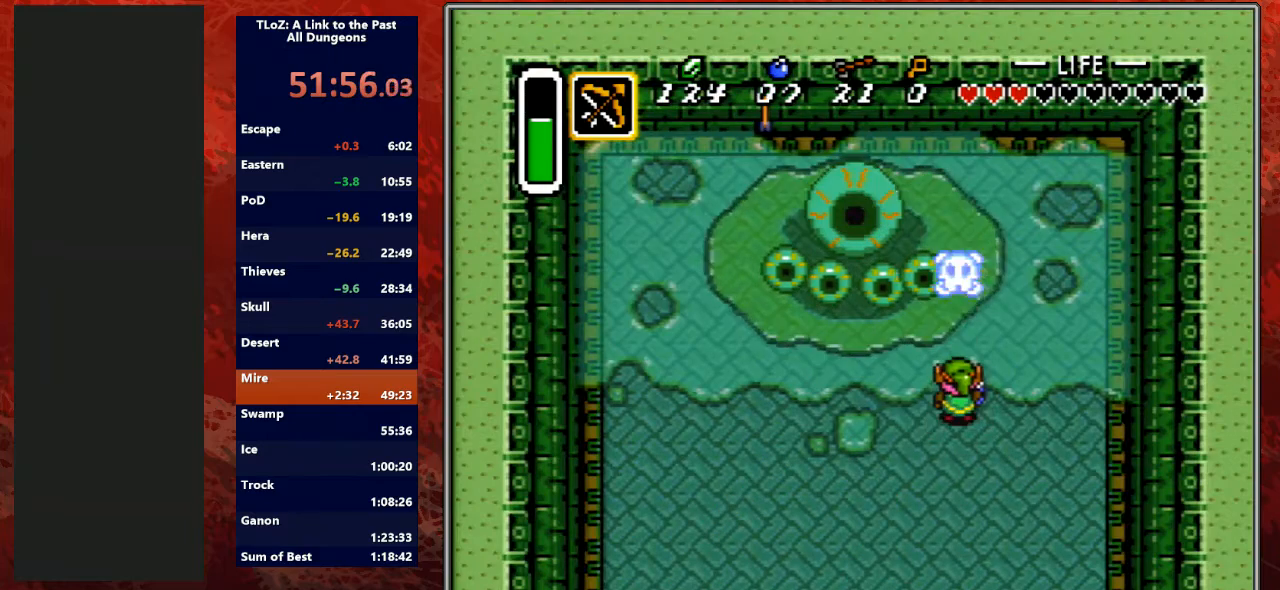
{"buttons": ["DPAD_LEFT"], "events": [[233, "DPAD_LEFT", "down"]]}
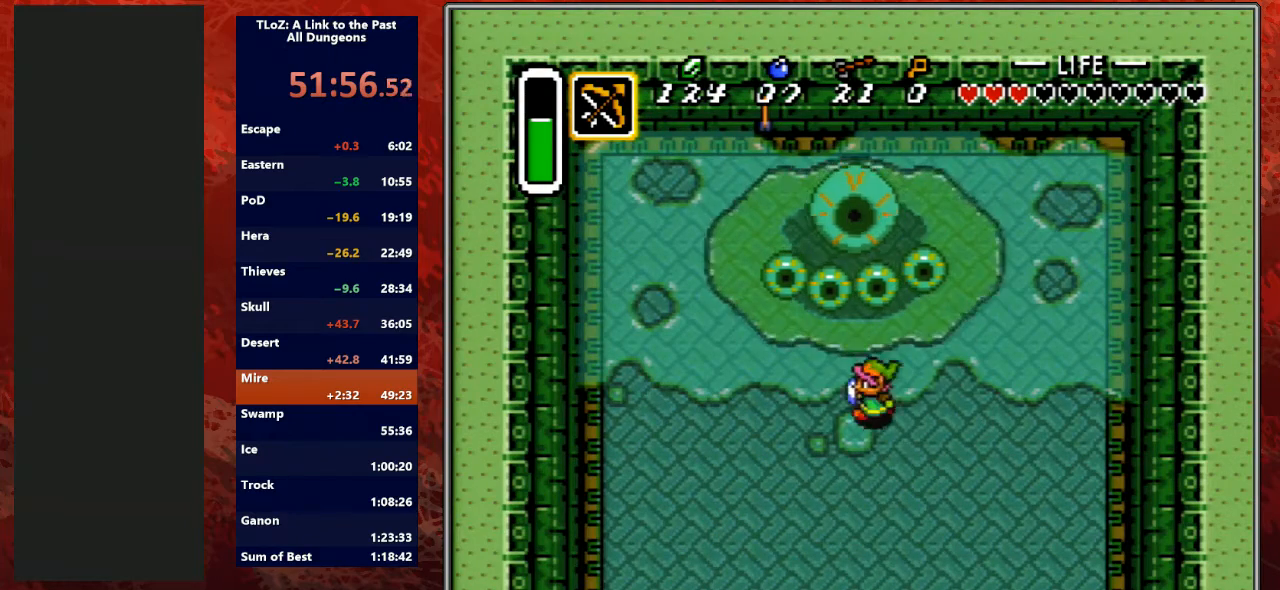
{"buttons": [], "events": [[100, "DPAD_LEFT", "up"], [100, "DPAD_UP", "down"], [200, "DPAD_UP", "up"], [200, "Y", "down"], [300, "Y", "up"]]}
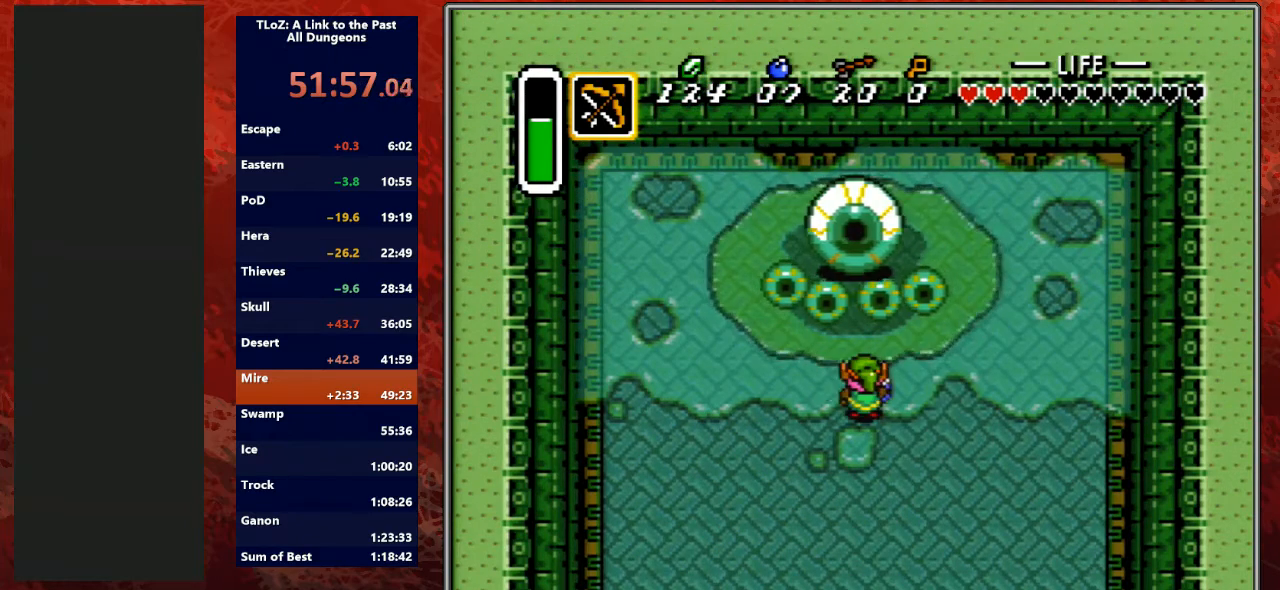
{"buttons": ["Y"], "events": [[33, "Y", "down"], [233, "Y", "up"], [267, "Y", "down"], [367, "Y", "up"], [433, "Y", "down"]]}
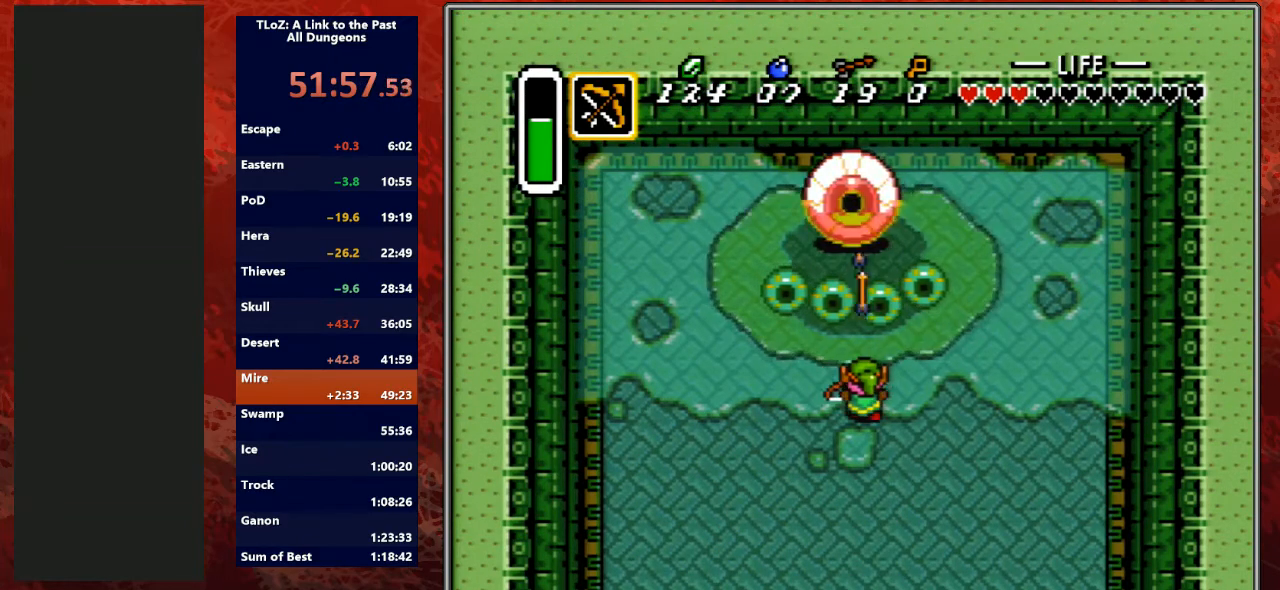
{"buttons": ["Y"], "events": [[67, "Y", "up"], [100, "Y", "down"], [200, "Y", "up"], [267, "Y", "down"], [367, "Y", "up"], [433, "Y", "down"]]}
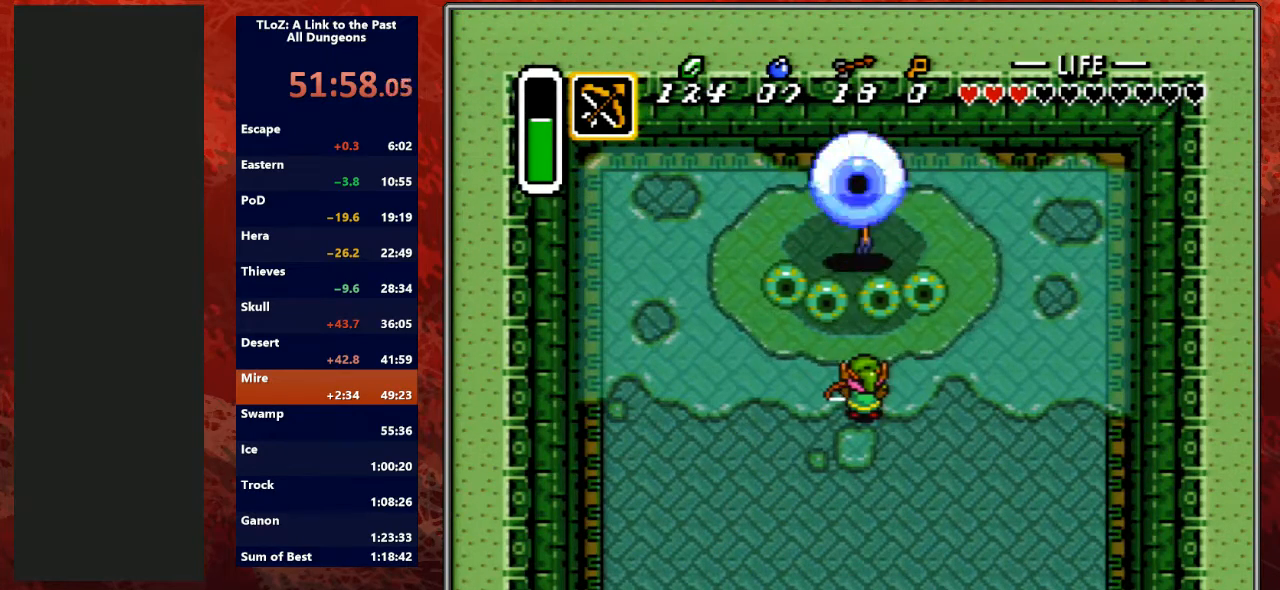
{"buttons": ["Y"], "events": [[67, "Y", "up"], [133, "Y", "down"], [233, "Y", "up"], [333, "Y", "down"], [400, "Y", "up"], [467, "Y", "down"]]}
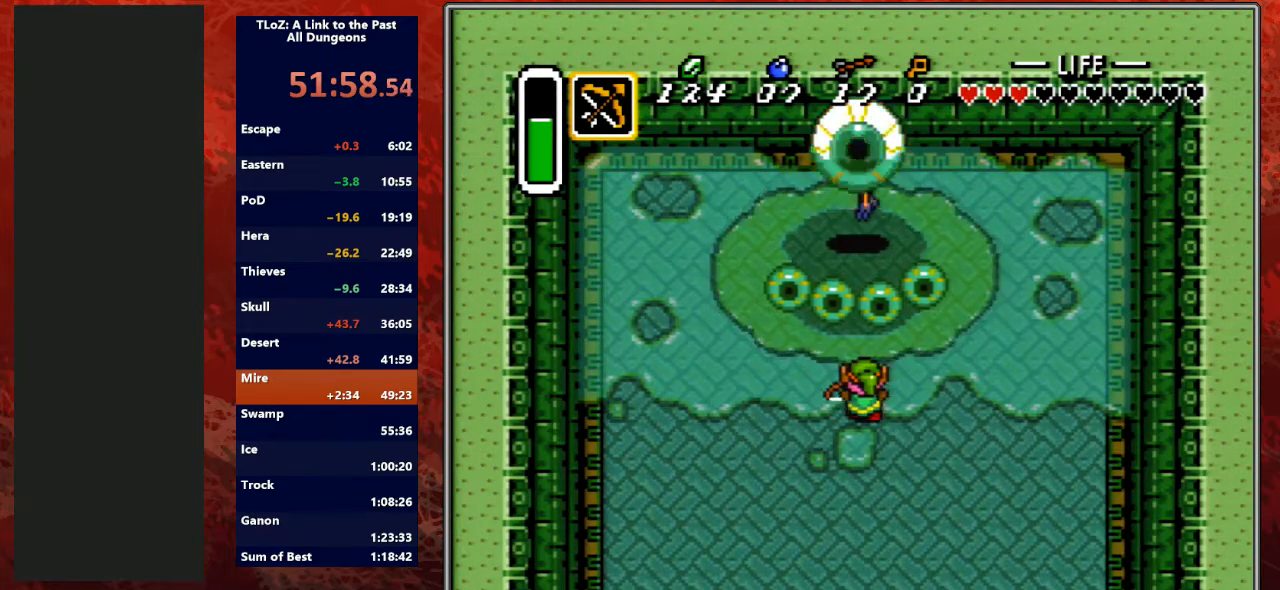
{"buttons": [], "events": [[100, "Y", "up"], [167, "Y", "down"], [267, "Y", "up"], [333, "Y", "down"], [467, "Y", "up"]]}
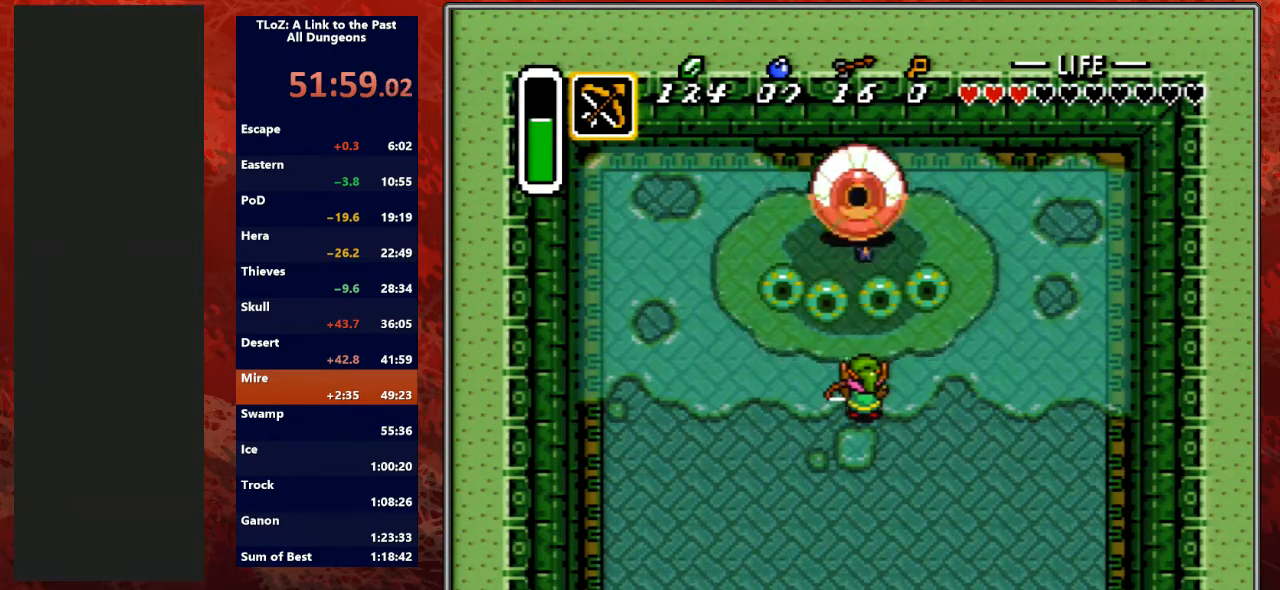
{"buttons": [], "events": [[33, "Y", "down"], [133, "Y", "up"], [200, "Y", "down"], [300, "Y", "up"], [367, "Y", "down"], [467, "Y", "up"]]}
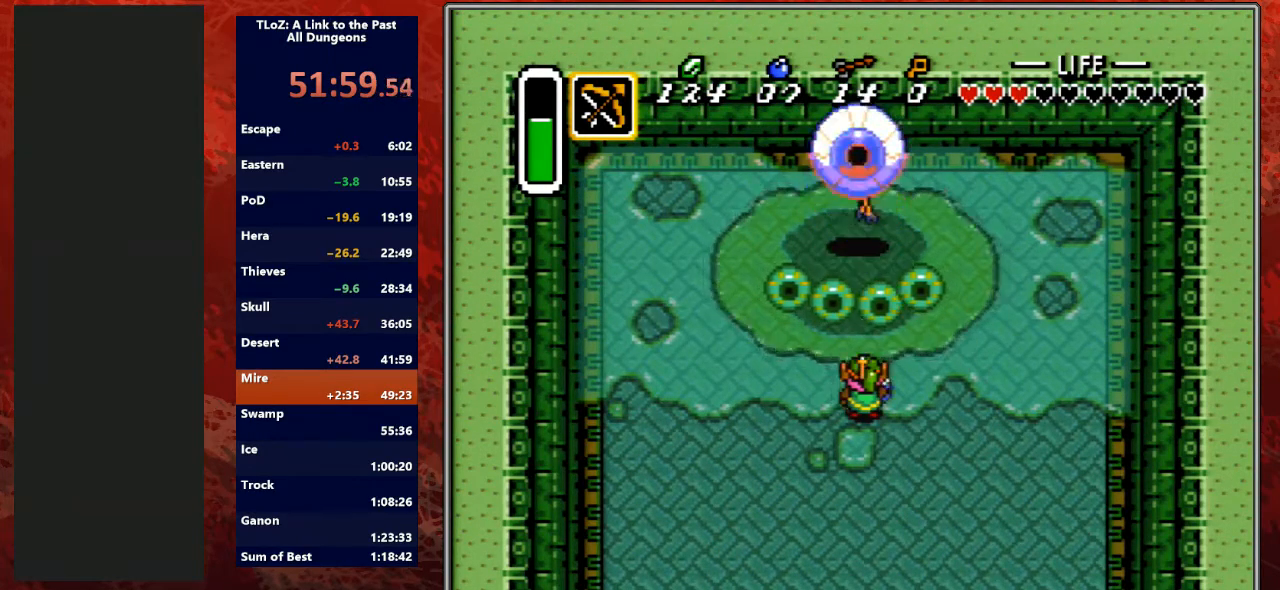
{"buttons": [], "events": [[67, "Y", "down"], [167, "Y", "up"], [233, "Y", "down"], [367, "Y", "up"]]}
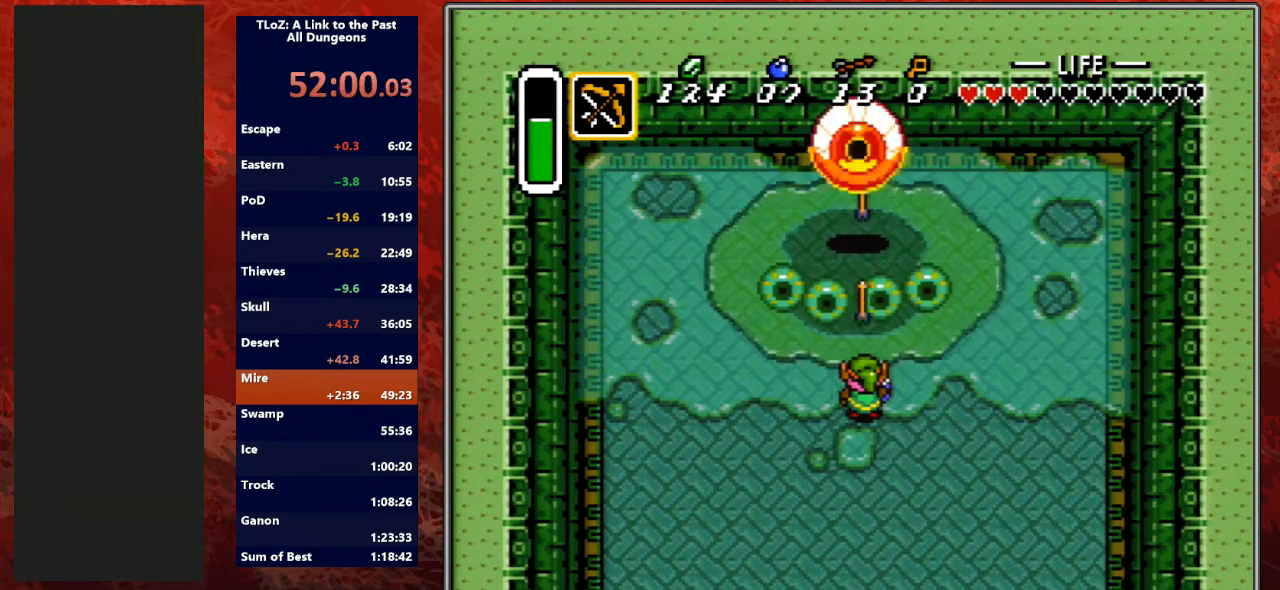
{"buttons": ["DPAD_UP"], "events": [[367, "DPAD_UP", "down"]]}
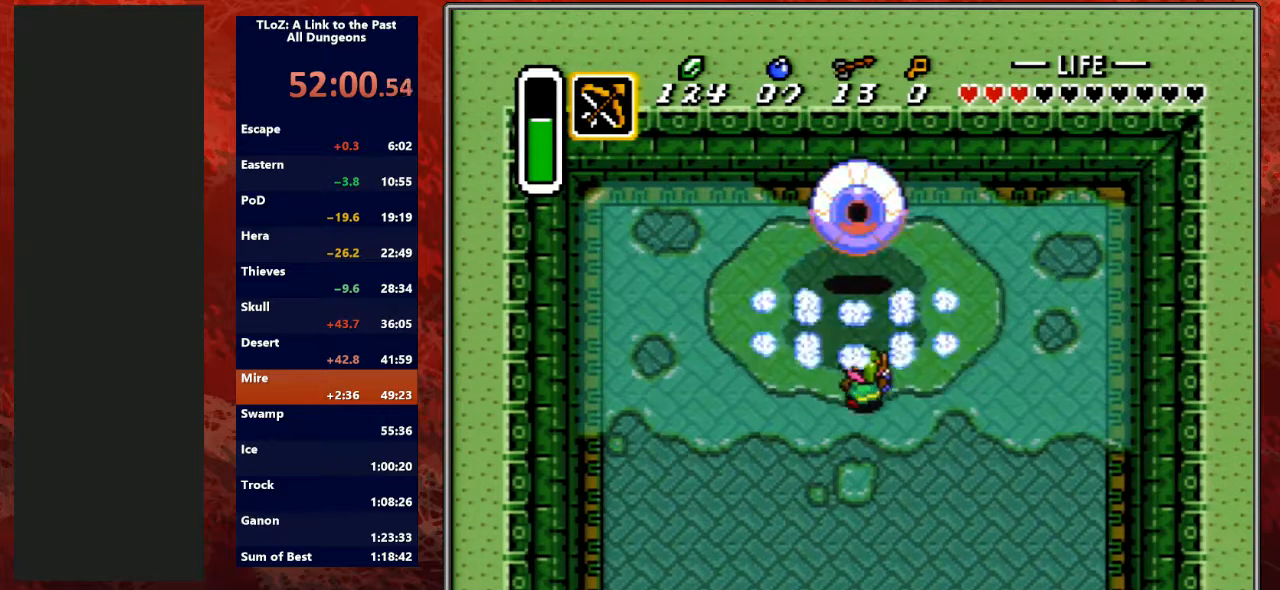
{"buttons": [], "events": [[433, "DPAD_UP", "up"]]}
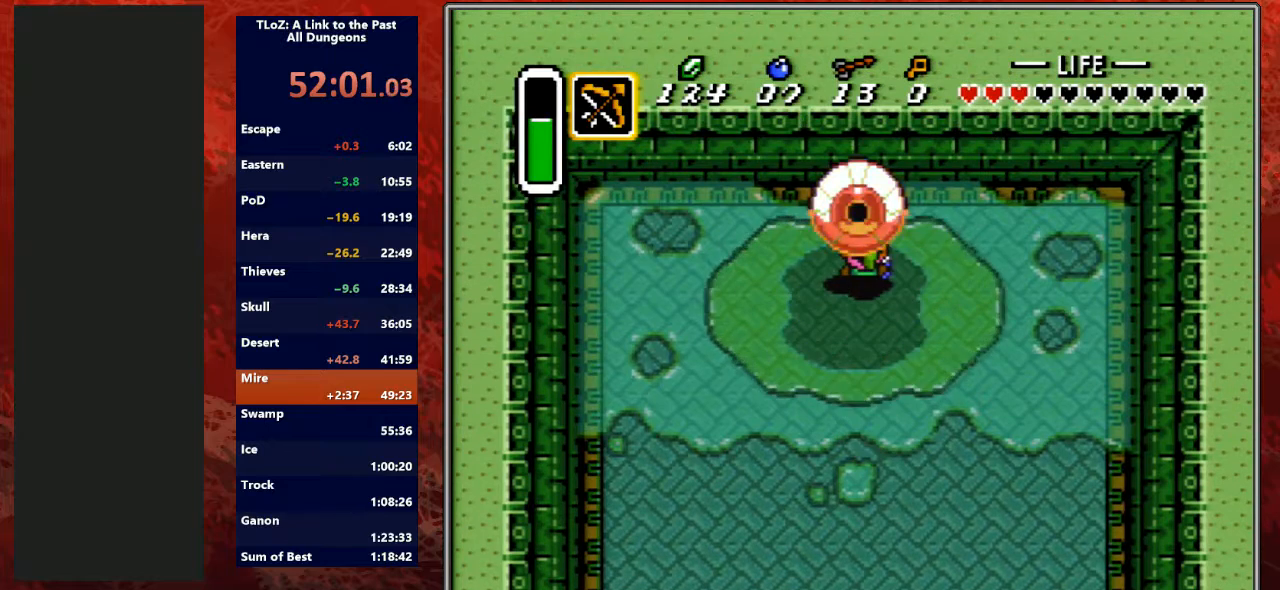
{"buttons": [], "events": []}
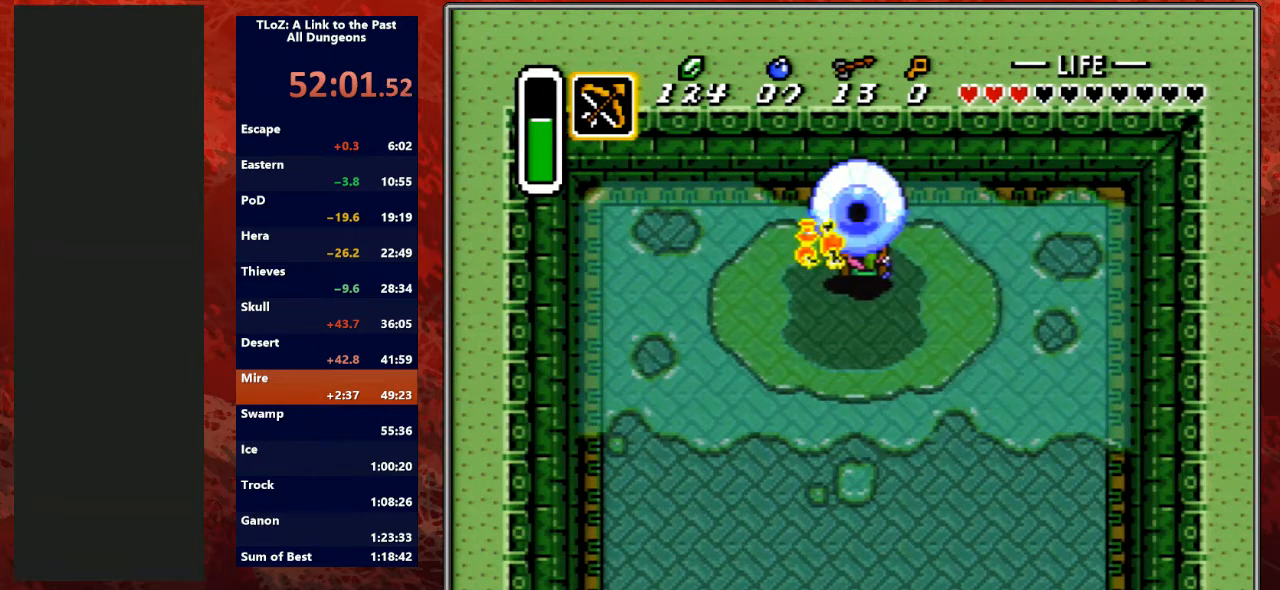
{"buttons": [], "events": []}
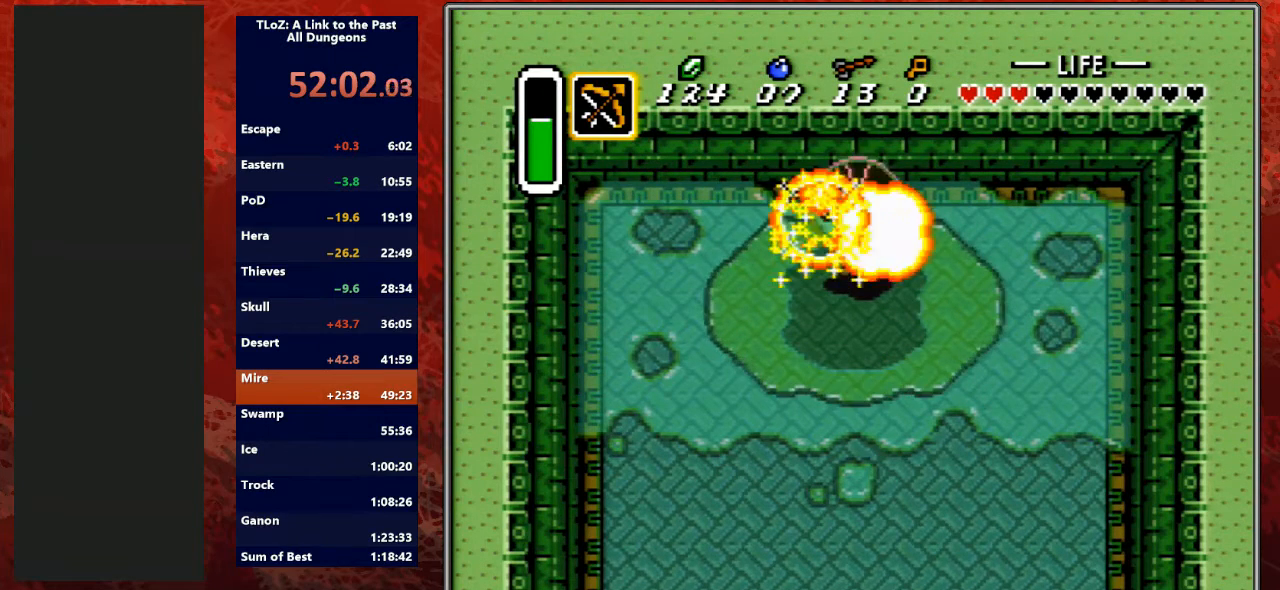
{"buttons": [], "events": []}
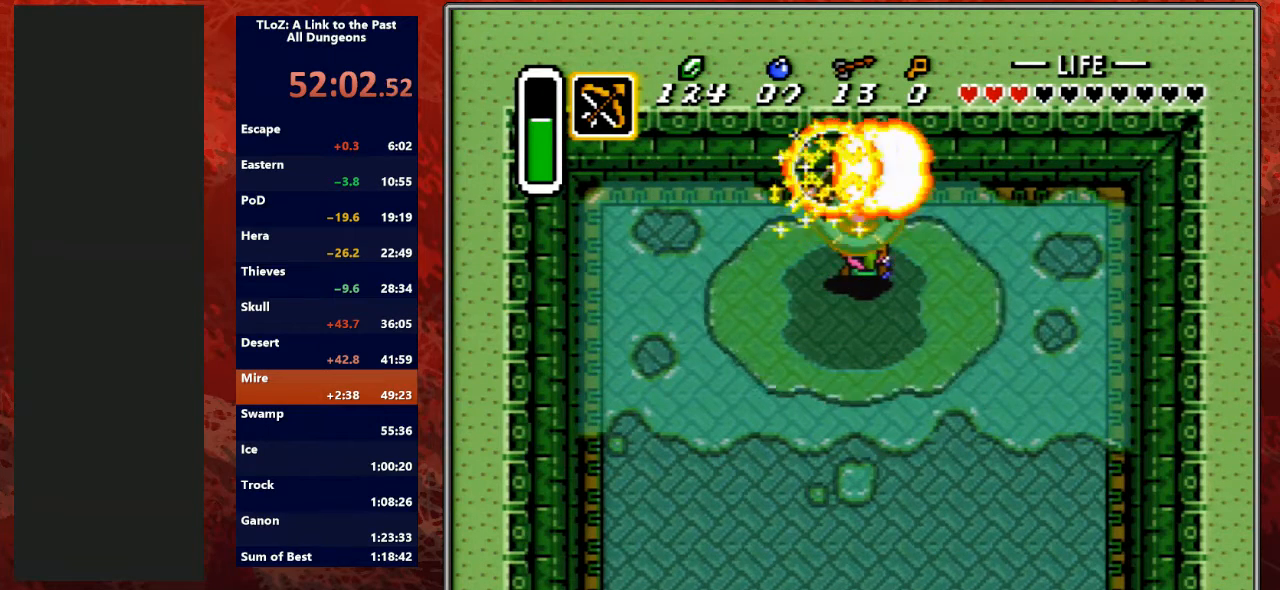
{"buttons": [], "events": []}
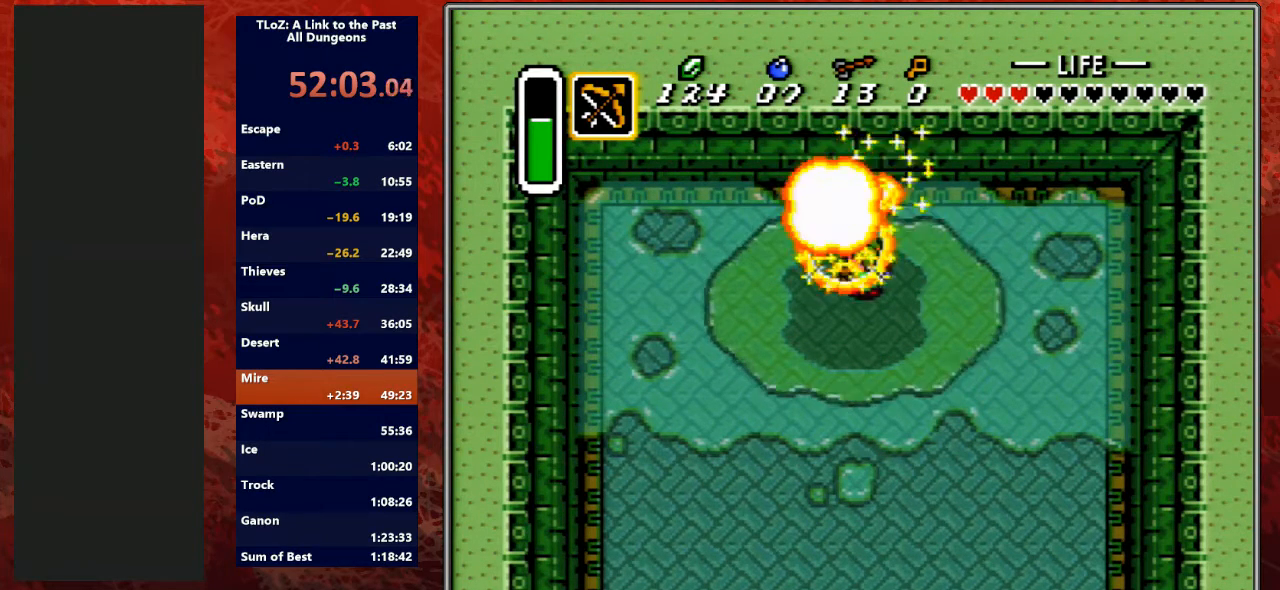
{"buttons": ["DPAD_UP"], "events": [[500, "DPAD_UP", "down"]]}
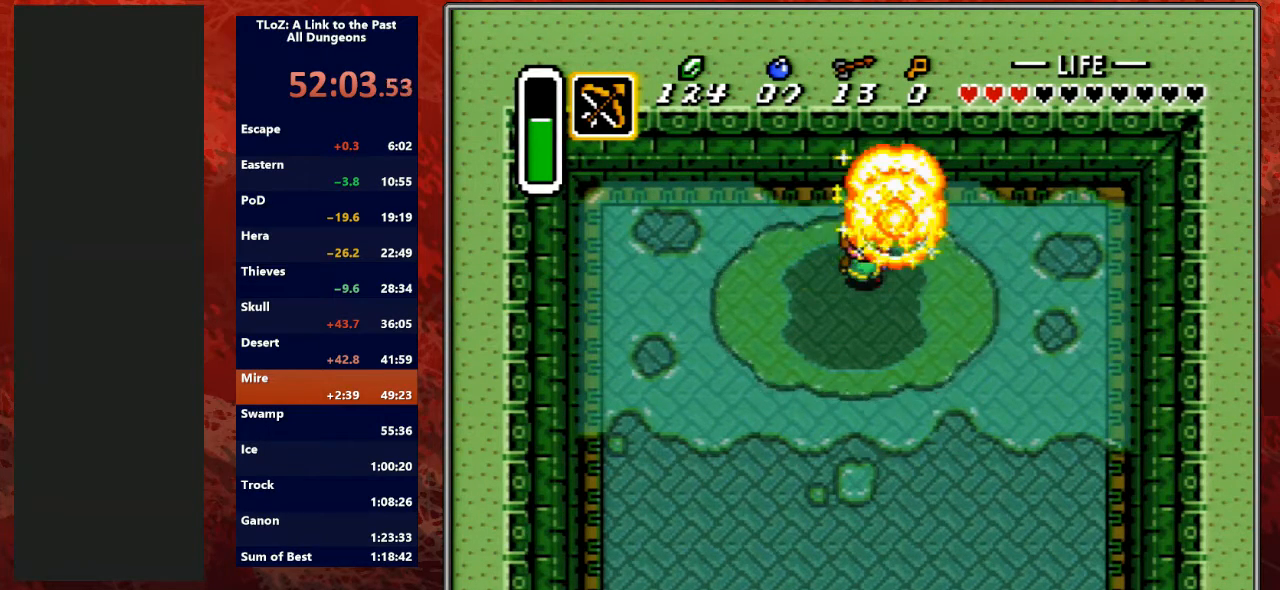
{"buttons": ["B"], "events": [[200, "B", "down"], [200, "DPAD_UP", "up"], [367, "B", "up"], [500, "B", "down"]]}
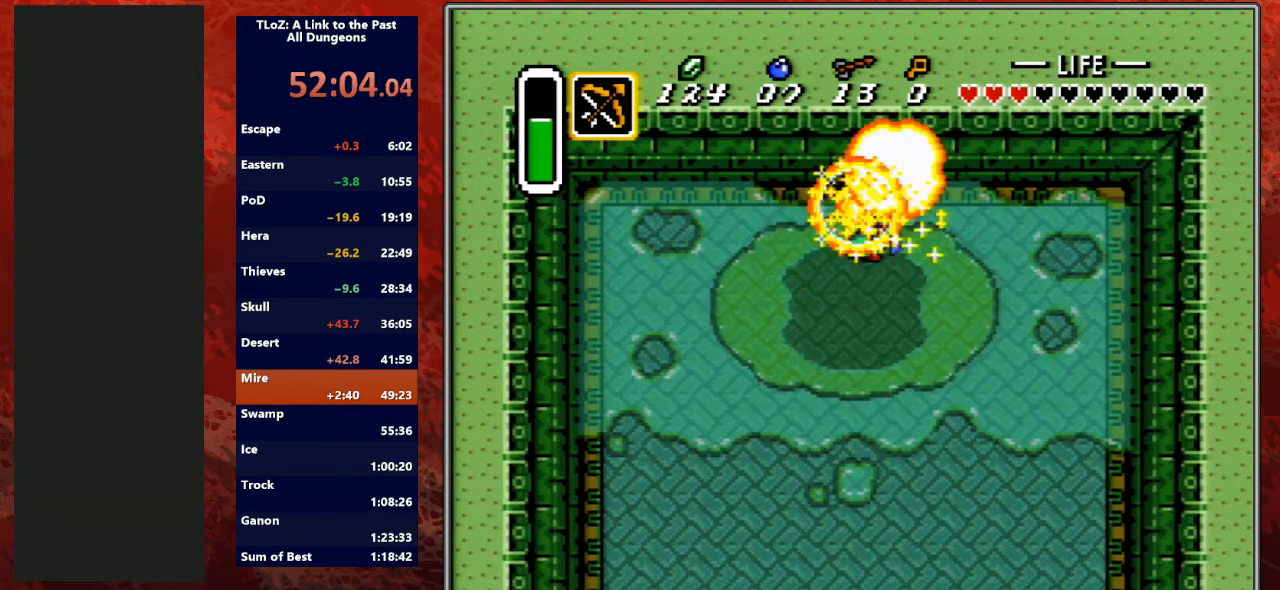
{"buttons": ["B"], "events": [[33, "DPAD_DOWN", "down"], [167, "DPAD_DOWN", "up"], [233, "B", "up"], [400, "B", "down"]]}